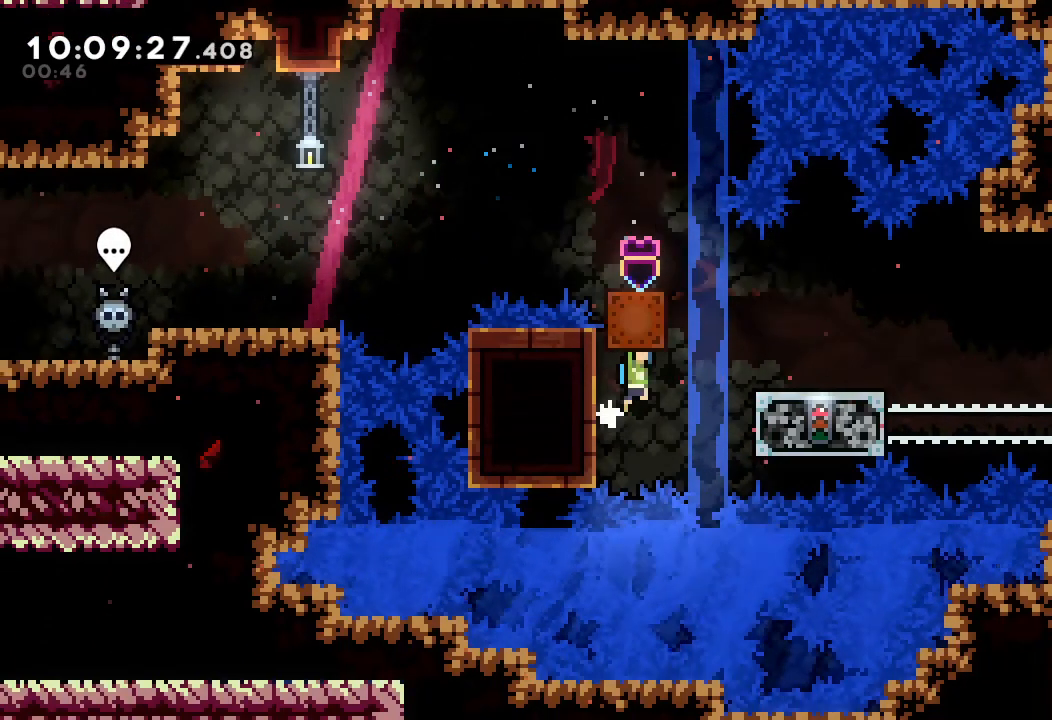
Gameplay with keyboard; each line is a JSON object with the keys held at the frame after it. "events" lists presses ("down") and releases ("up") of "a", "d", "down", "e", "escape", "f", "left", "right", "s", "space", "up" and "w" between this image and that frame as [ms after this image, input, new state], when the widget could be followed in between. No other keys are recorded. Mouse input is not recorded.
{"keys": ["a"], "events": [[367, "d", "up"], [467, "right", "up"]]}
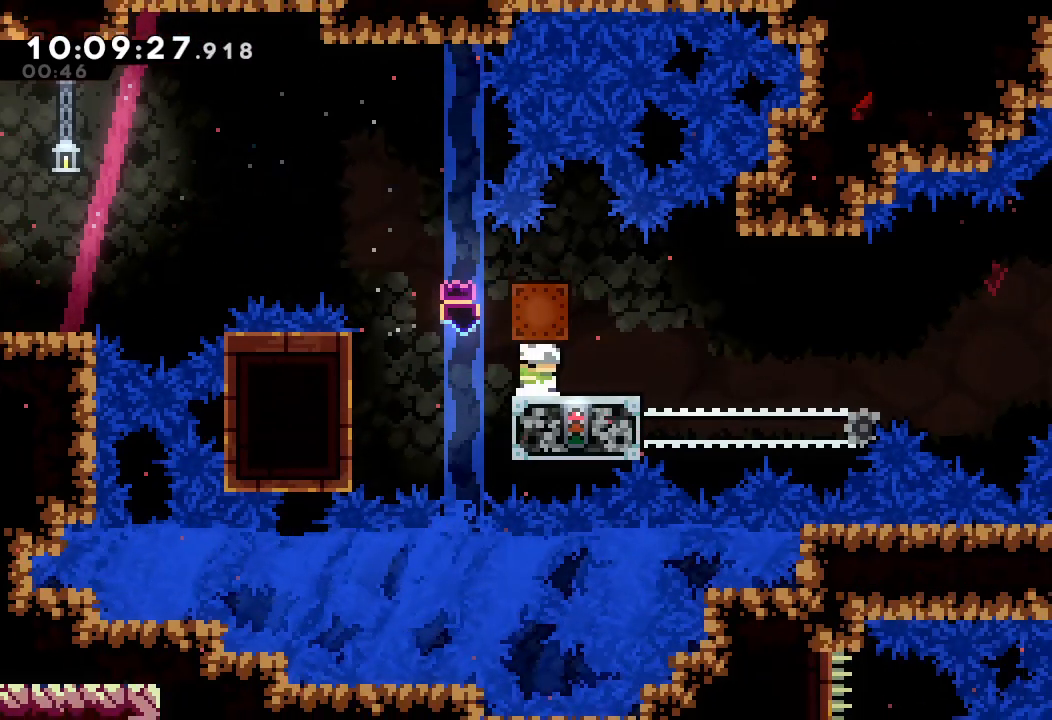
{"keys": ["a"], "events": []}
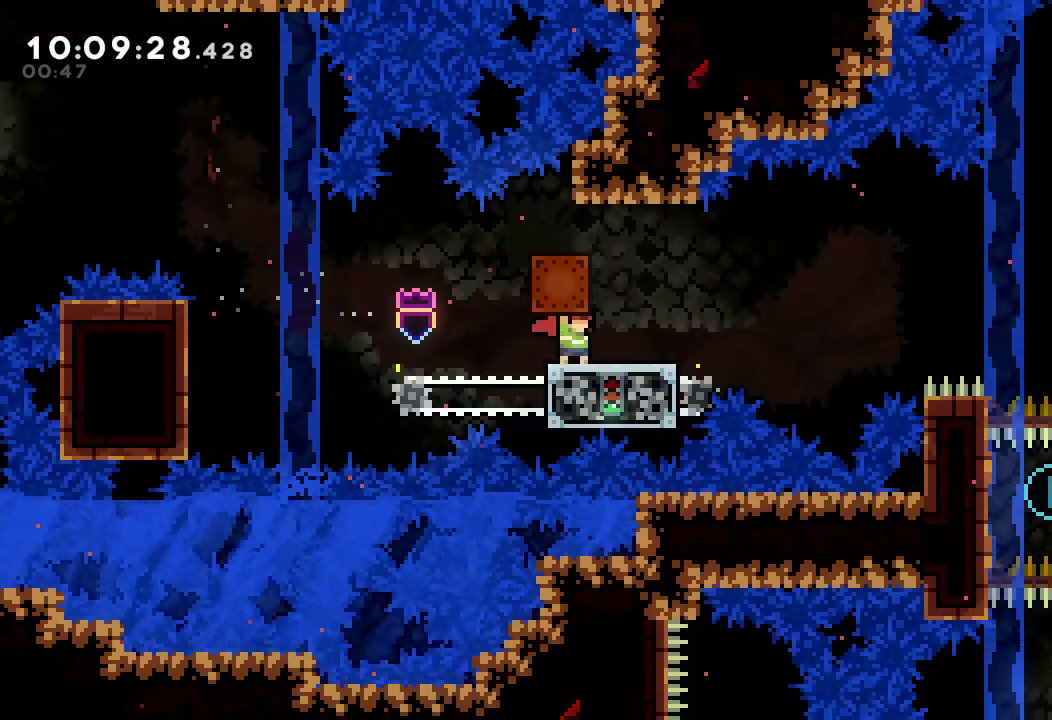
{"keys": [], "events": [[100, "right", "down"], [167, "d", "down"], [500, "a", "up"], [500, "d", "up"], [500, "right", "up"]]}
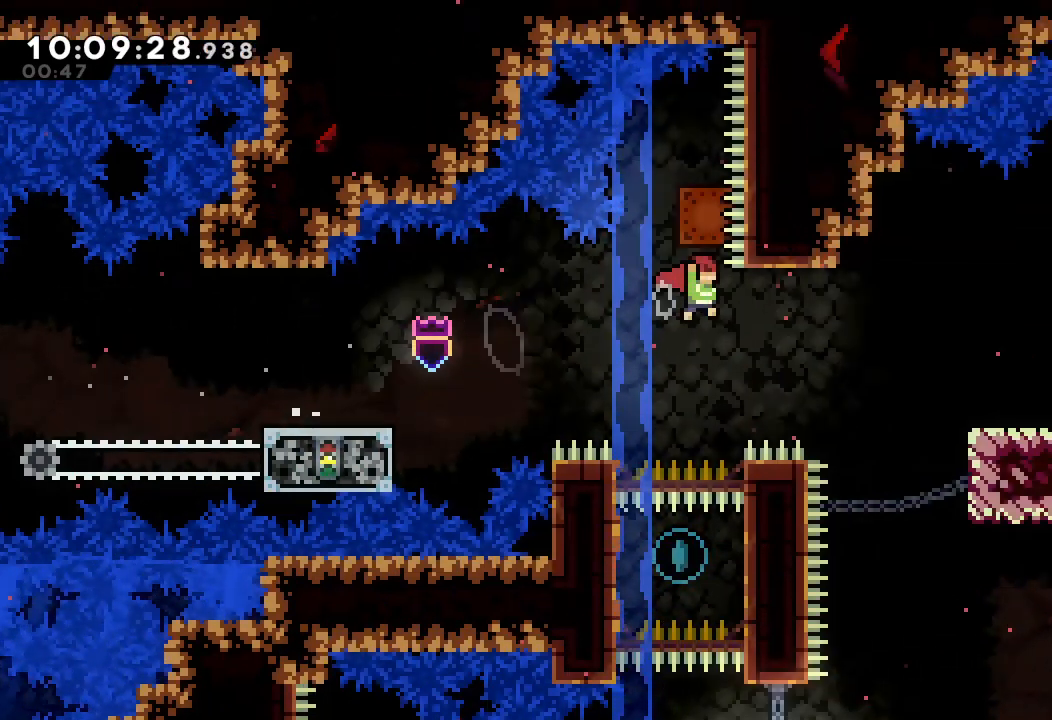
{"keys": ["right"], "events": [[67, "right", "down"], [167, "s", "down"], [167, "up", "down"], [367, "s", "up"], [367, "up", "up"]]}
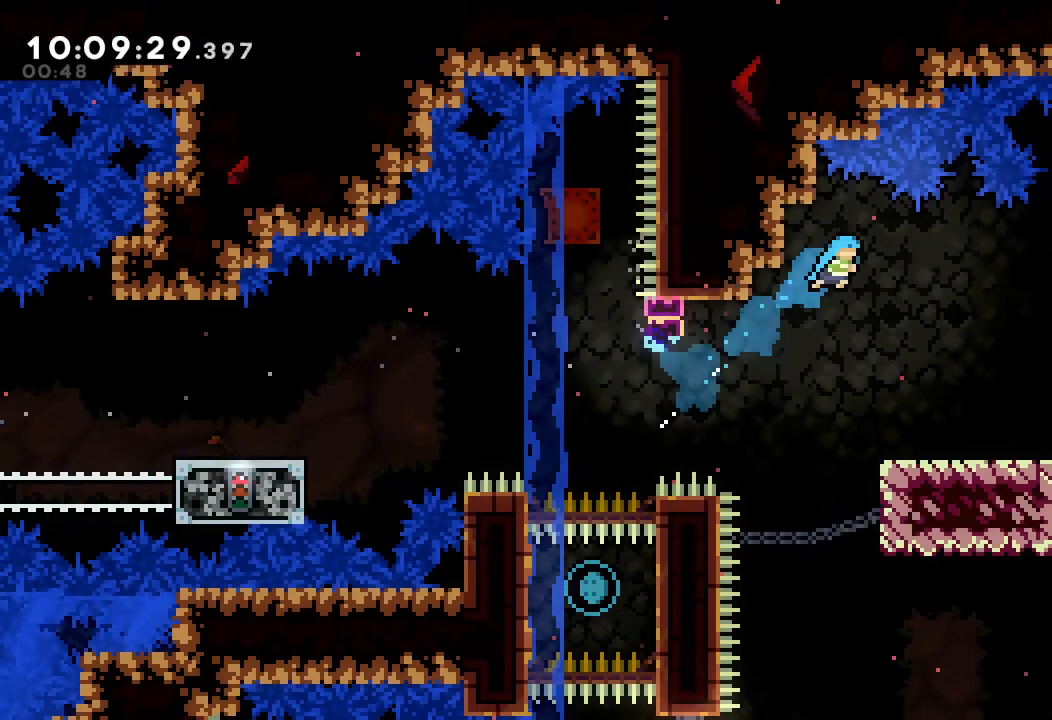
{"keys": [], "events": [[433, "right", "up"]]}
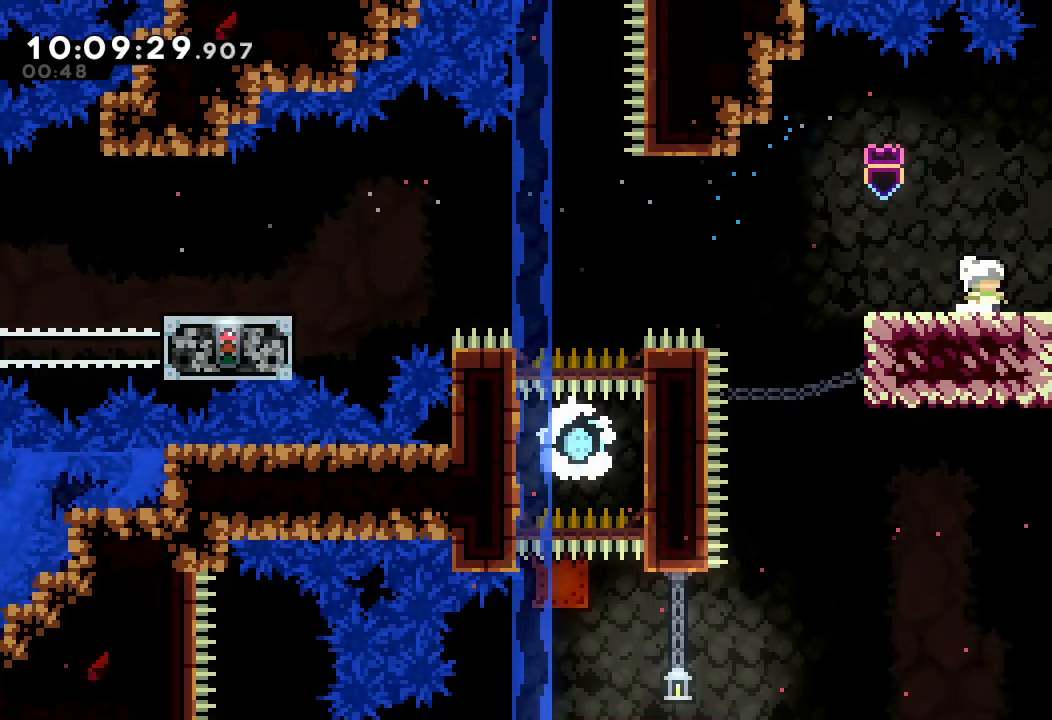
{"keys": [], "events": []}
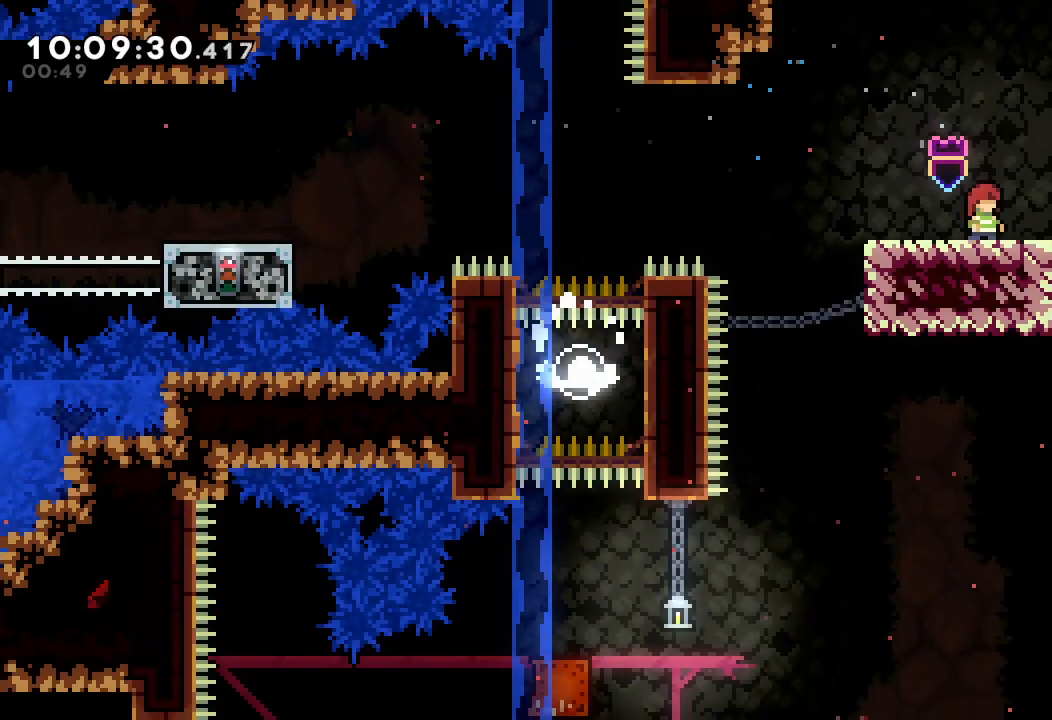
{"keys": ["a"], "events": [[467, "a", "down"]]}
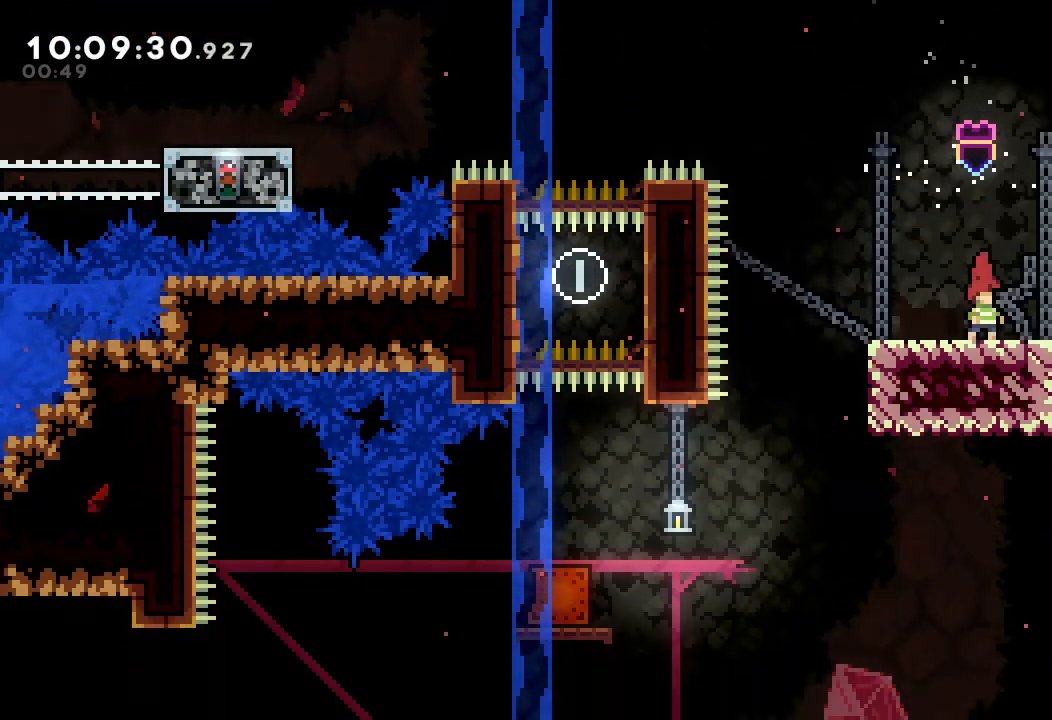
{"keys": ["a"], "events": []}
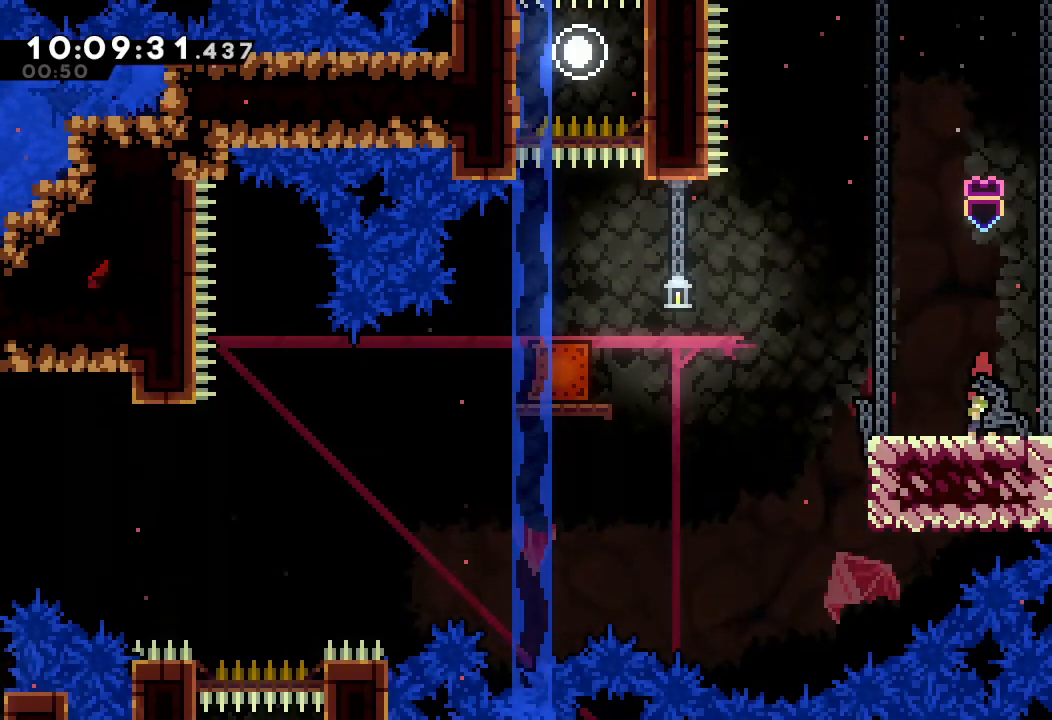
{"keys": ["a", "down", "left", "s"], "events": [[400, "down", "down"], [400, "left", "down"], [400, "s", "down"]]}
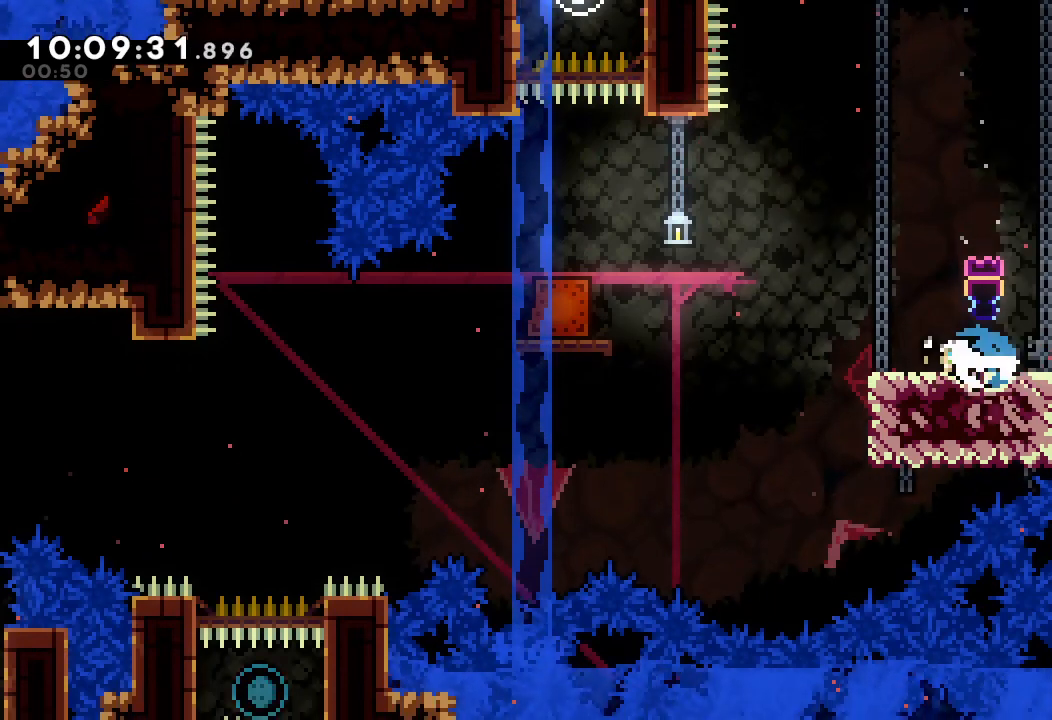
{"keys": ["a", "d", "left"], "events": [[33, "down", "up"], [33, "s", "up"], [67, "d", "down"]]}
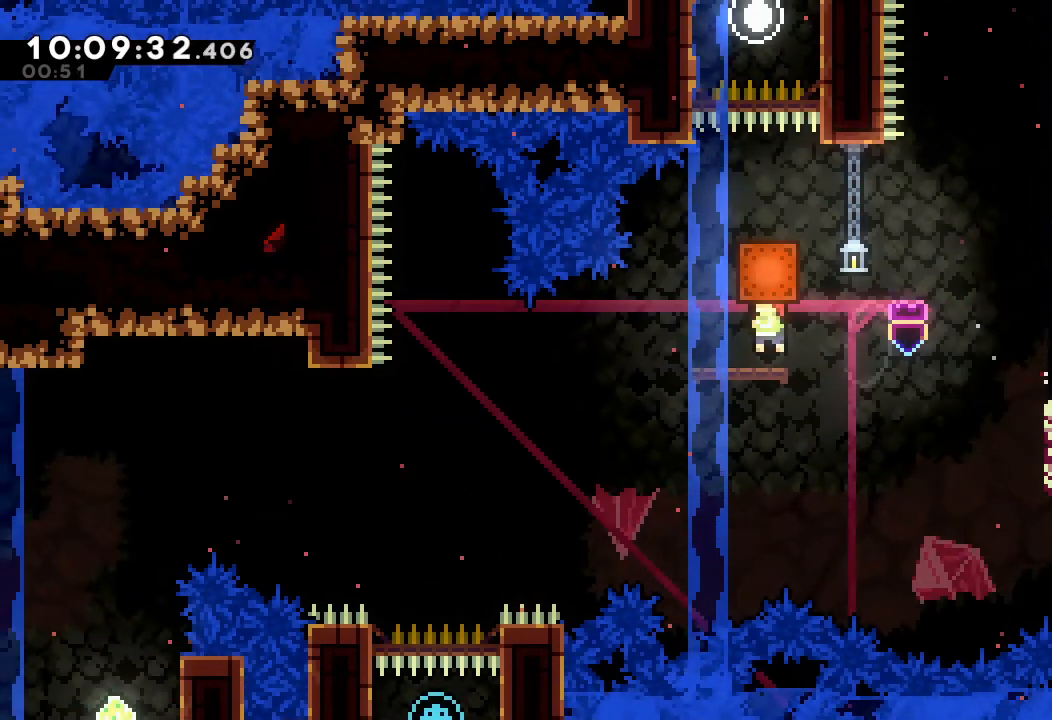
{"keys": ["left", "s"], "events": [[367, "a", "up"], [367, "d", "up"], [433, "s", "down"]]}
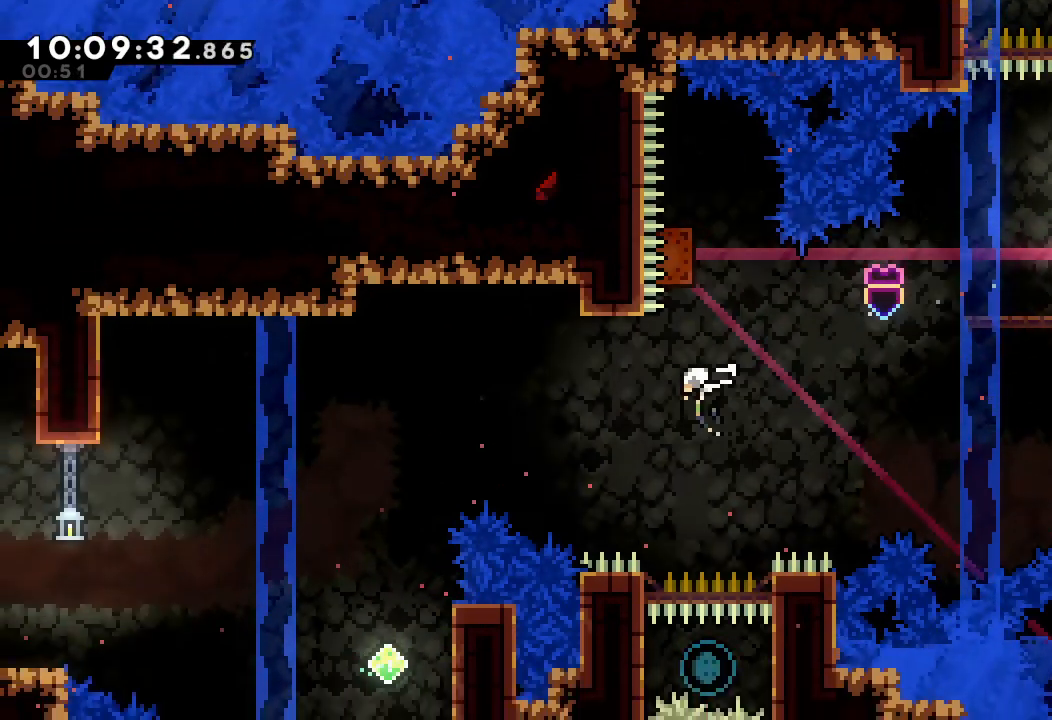
{"keys": [], "events": [[167, "s", "up"], [400, "left", "up"]]}
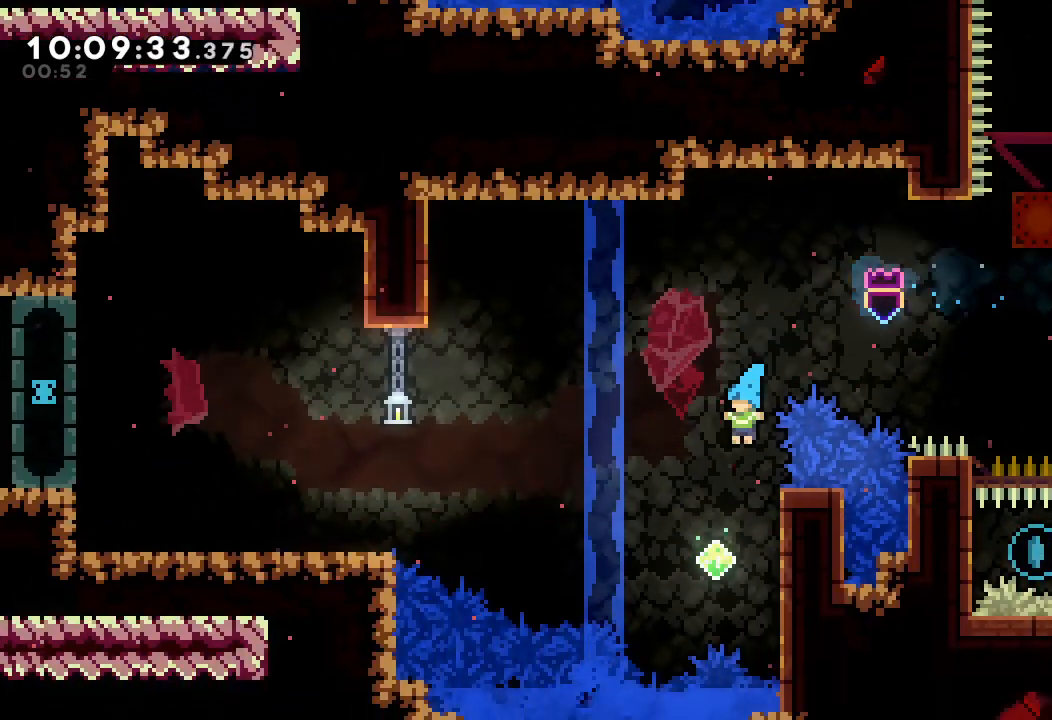
{"keys": ["d", "left"], "events": [[133, "right", "down"], [300, "d", "down"], [300, "left", "down"], [300, "right", "up"]]}
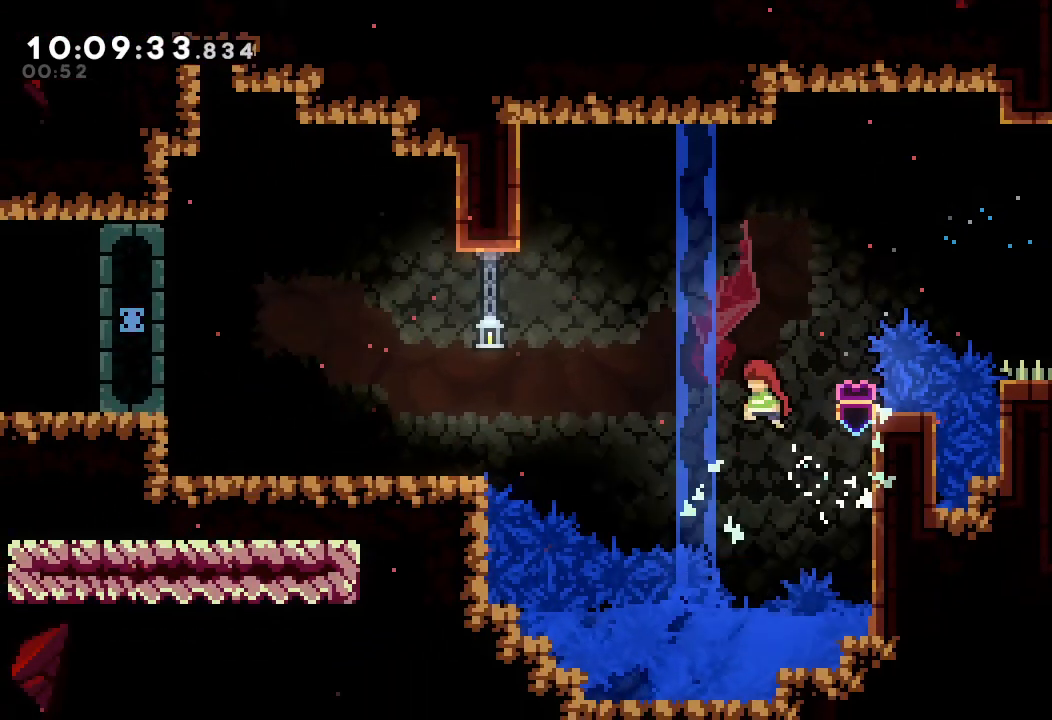
{"keys": ["left"], "events": [[133, "d", "up"], [233, "s", "down"], [467, "s", "up"]]}
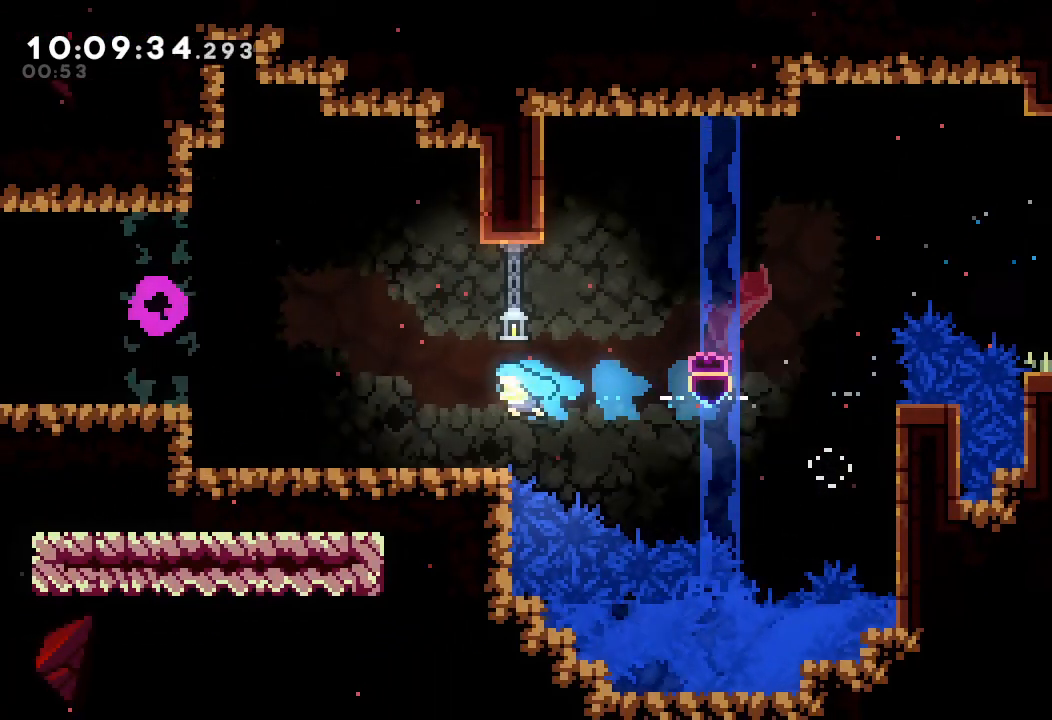
{"keys": ["d", "left"], "events": [[200, "s", "down"], [267, "s", "up"], [333, "d", "down"]]}
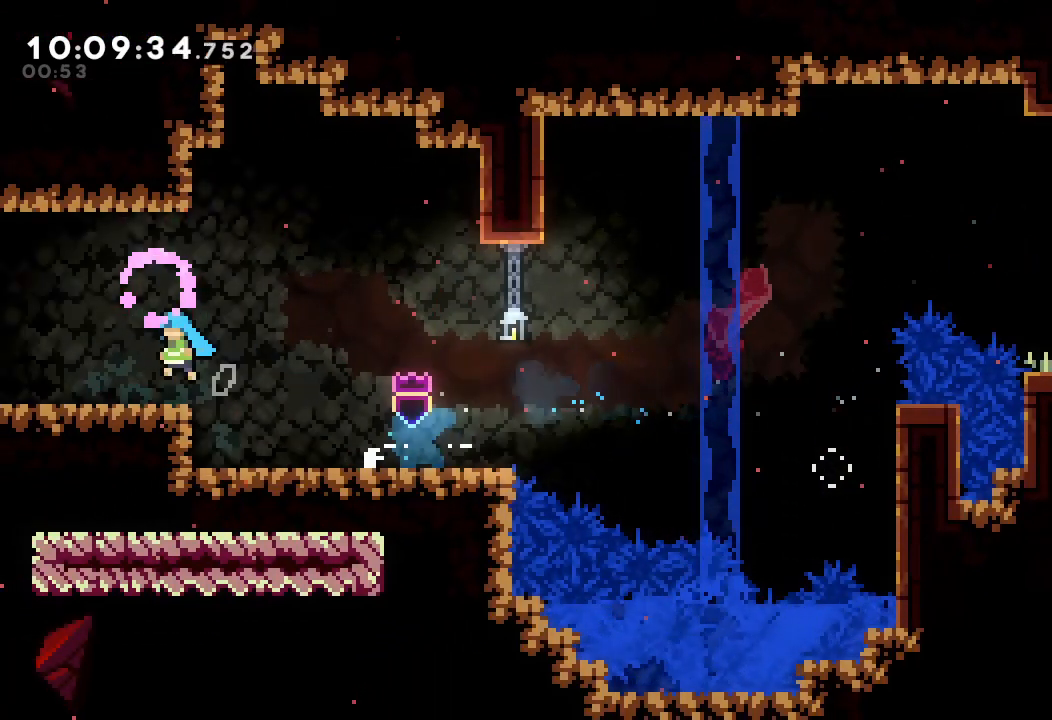
{"keys": ["d", "left"], "events": []}
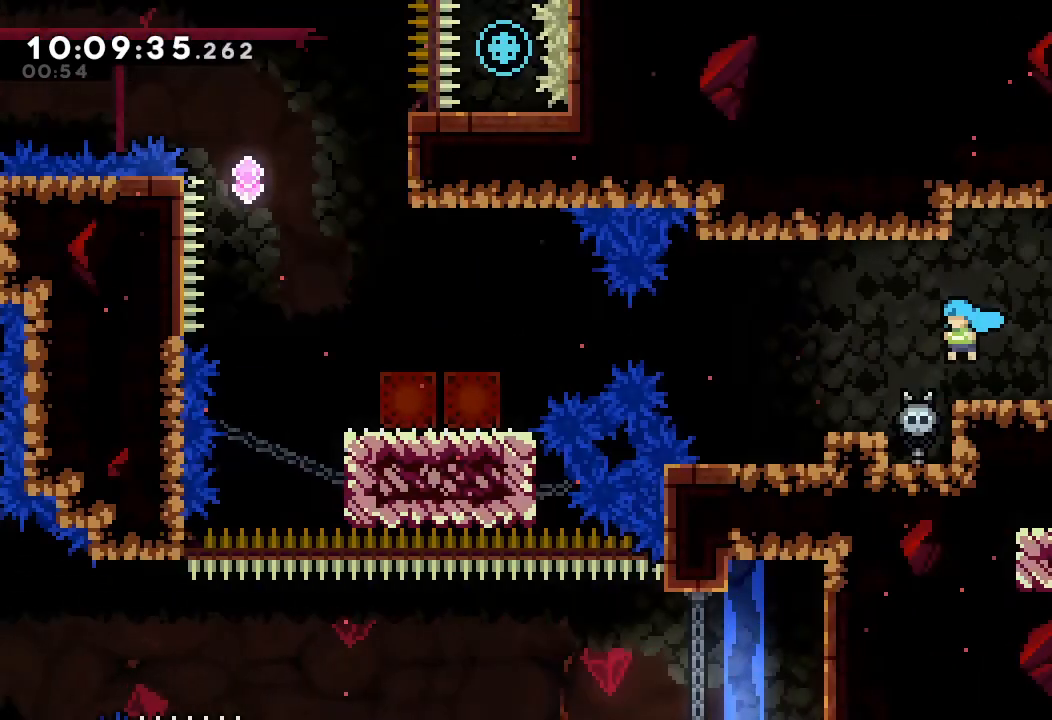
{"keys": ["left"], "events": [[100, "d", "up"]]}
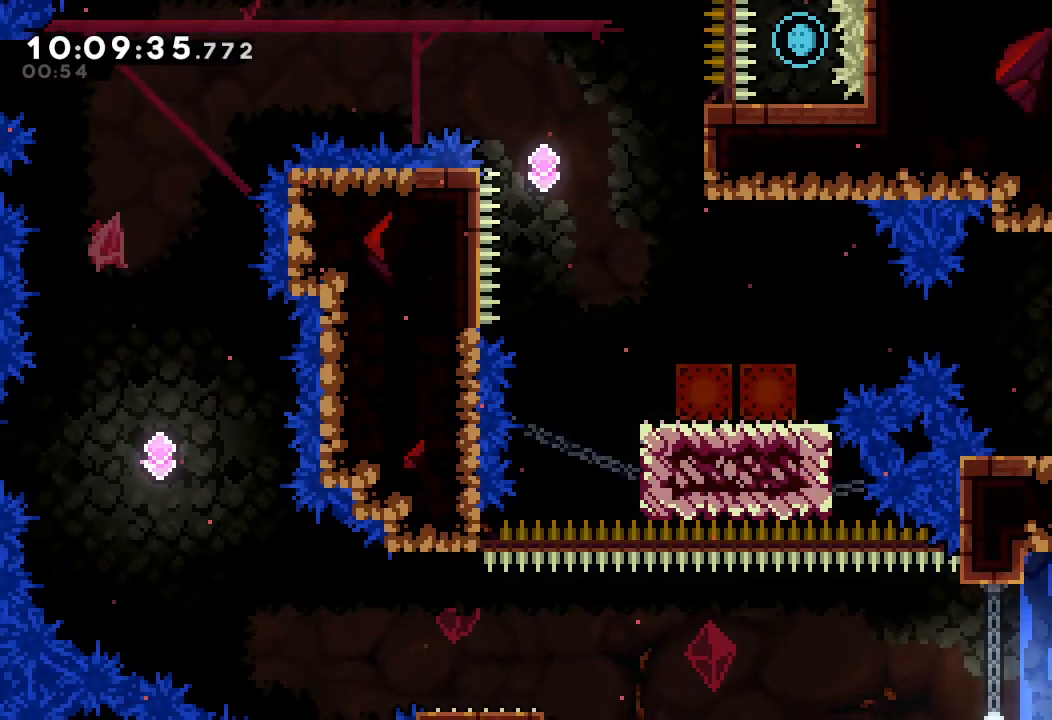
{"keys": [], "events": [[367, "left", "up"]]}
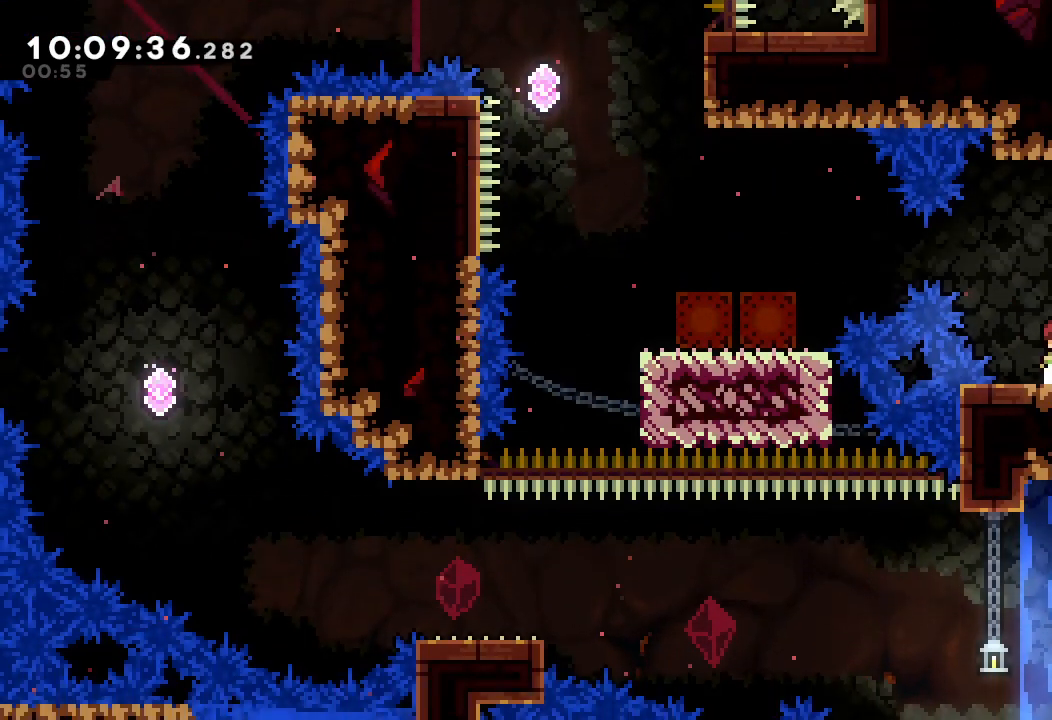
{"keys": ["left", "s"], "events": [[67, "d", "down"], [267, "d", "up"], [267, "left", "down"], [300, "s", "down"]]}
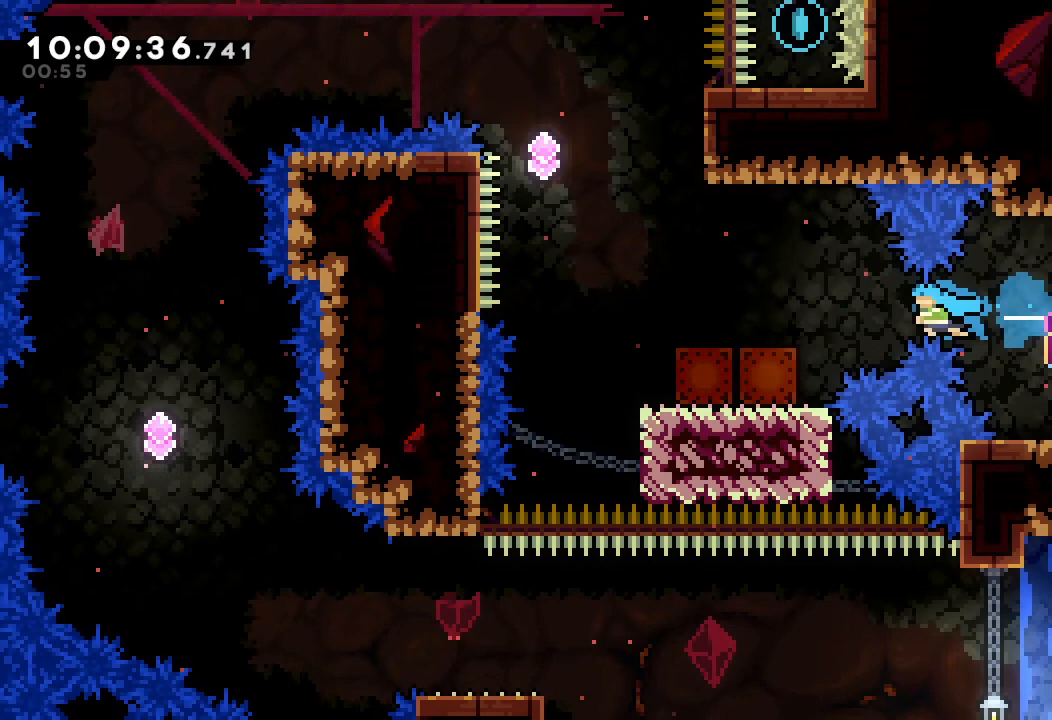
{"keys": ["a", "left"], "events": [[67, "a", "down"], [67, "s", "up"]]}
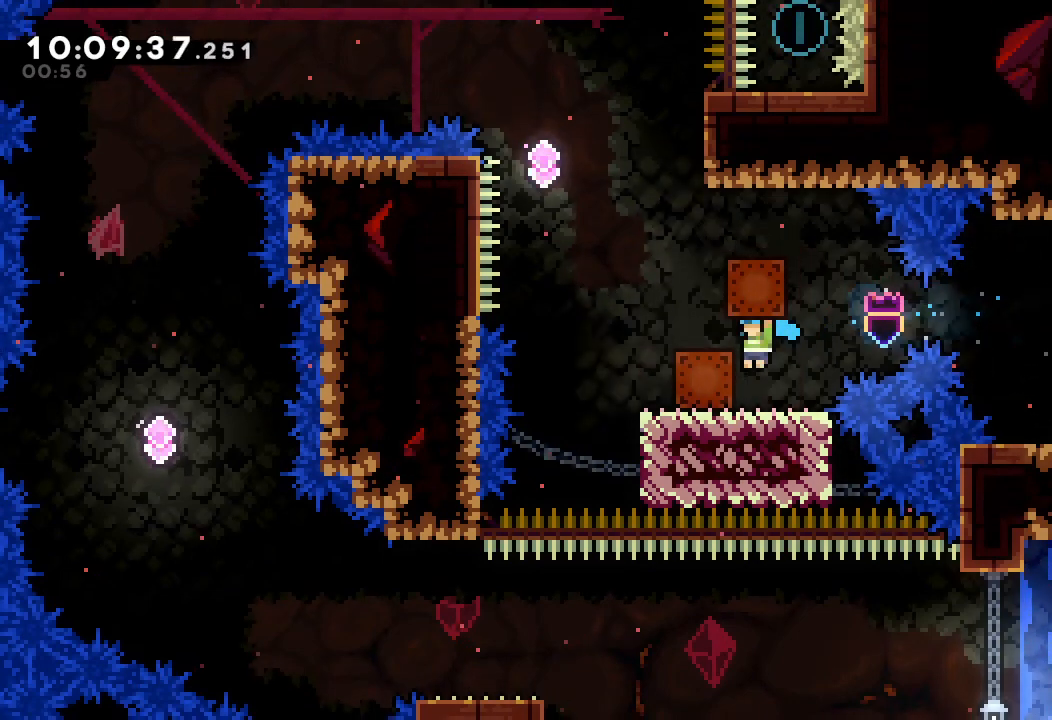
{"keys": ["a", "d", "left"], "events": [[167, "d", "down"]]}
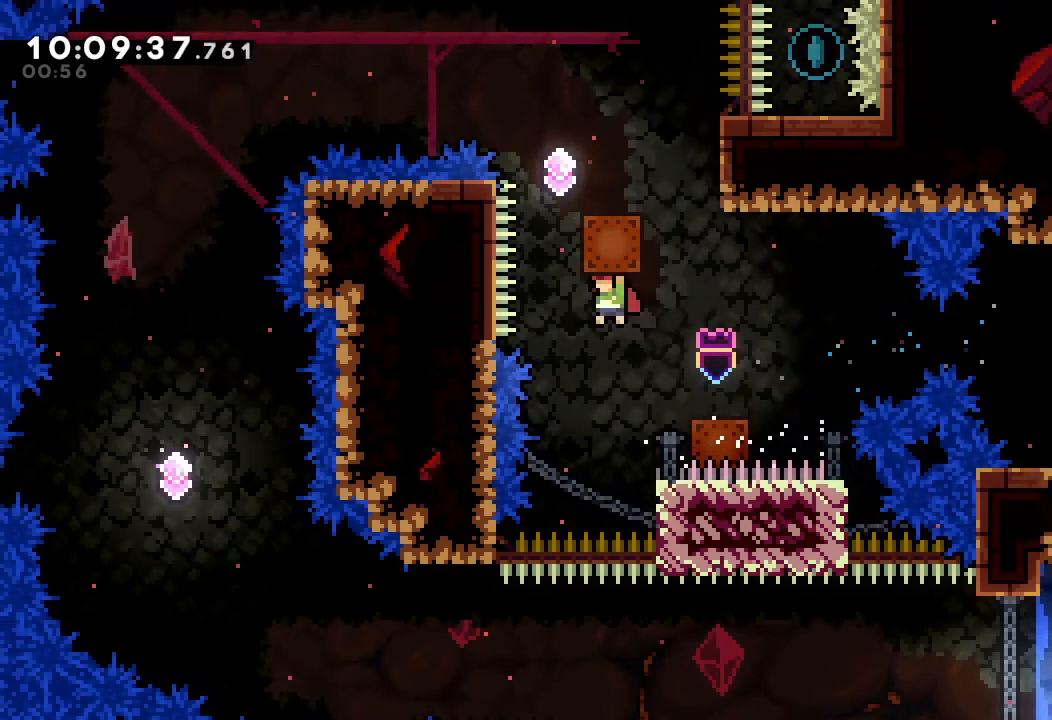
{"keys": ["a", "up"], "events": [[167, "a", "up"], [167, "d", "up"], [233, "left", "up"], [233, "up", "down"], [267, "s", "down"], [400, "a", "down"], [400, "s", "up"]]}
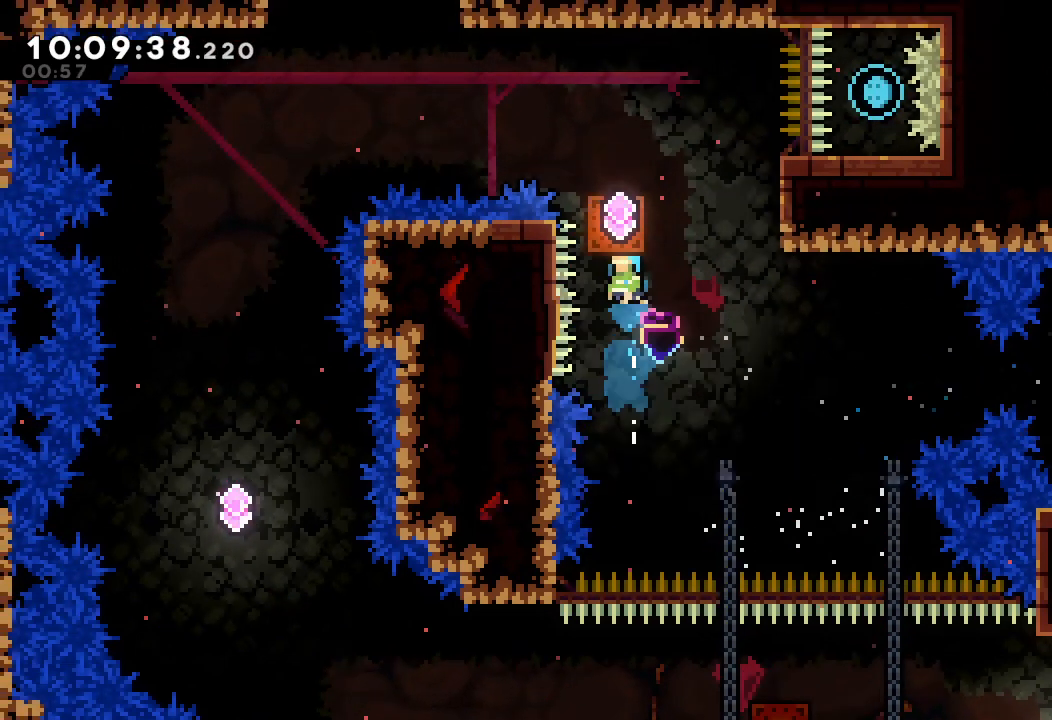
{"keys": [], "events": [[100, "up", "up"], [133, "right", "down"], [367, "a", "up"], [367, "right", "up"]]}
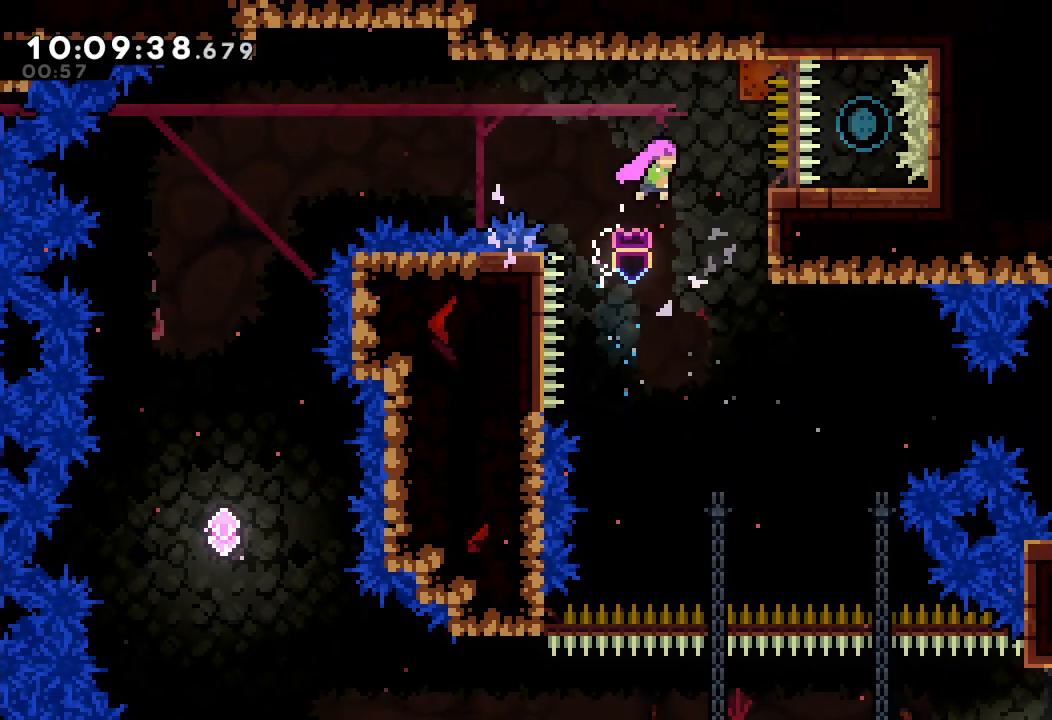
{"keys": ["left", "s"], "events": [[167, "left", "down"], [167, "up", "down"], [200, "s", "down"], [333, "s", "up"], [333, "up", "up"], [433, "s", "down"]]}
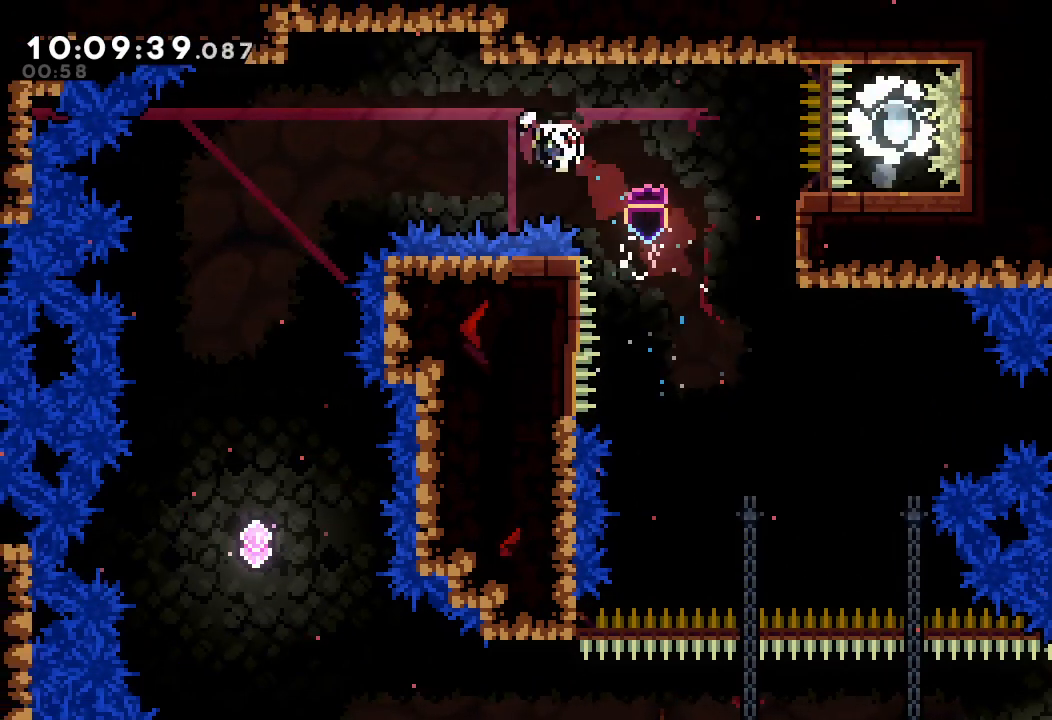
{"keys": [], "events": [[133, "s", "up"], [367, "left", "up"]]}
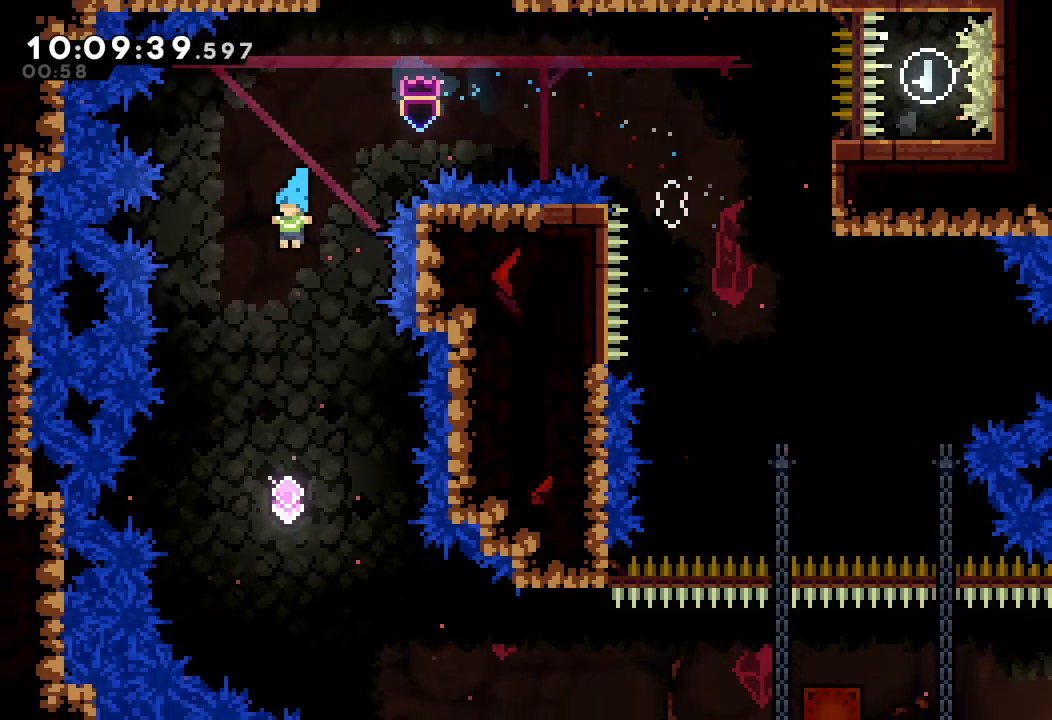
{"keys": [], "events": []}
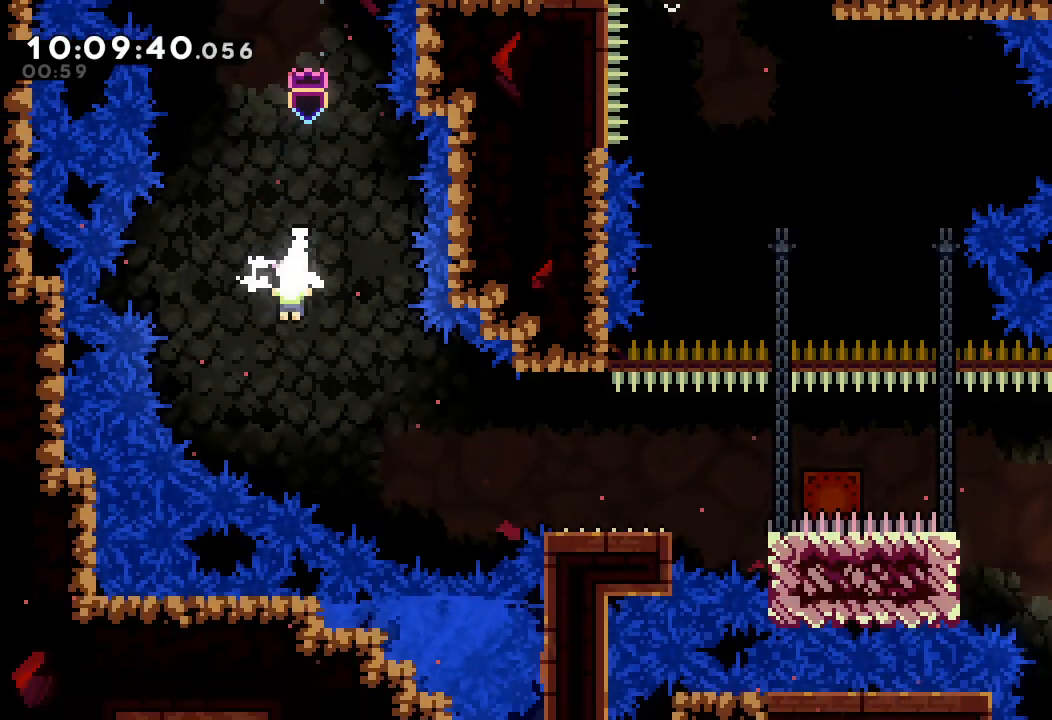
{"keys": [], "events": [[100, "right", "down"], [267, "s", "down"], [433, "right", "up"], [433, "s", "up"]]}
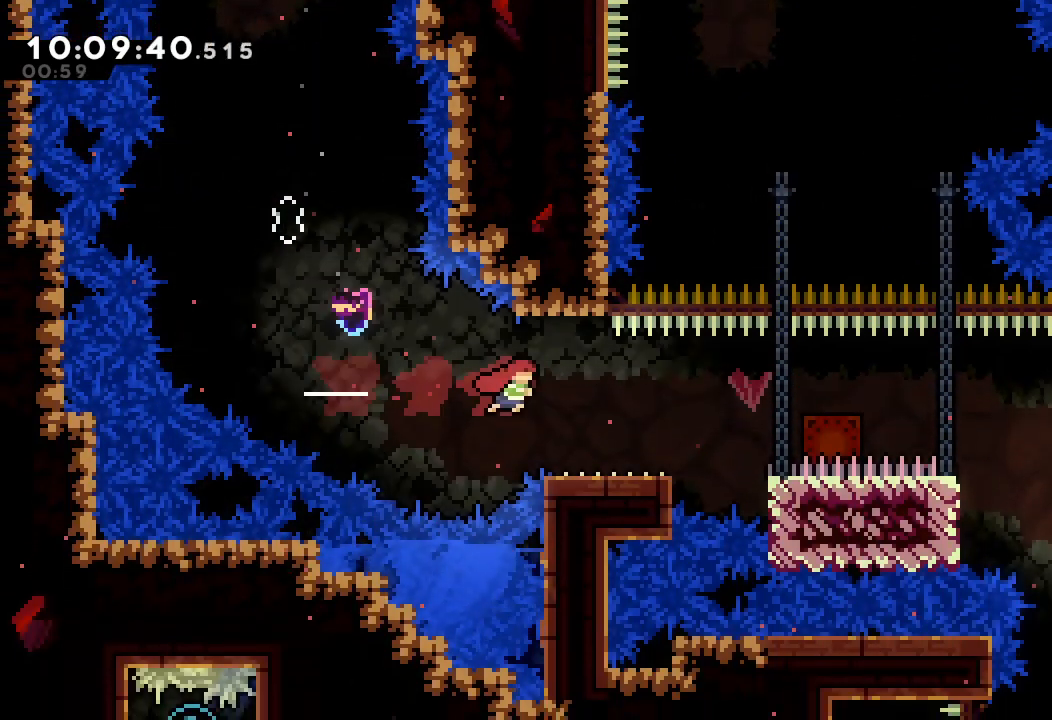
{"keys": ["a", "d", "right"], "events": [[133, "down", "down"], [133, "right", "down"], [133, "s", "down"], [233, "s", "up"], [267, "down", "up"], [300, "d", "down"], [467, "a", "down"]]}
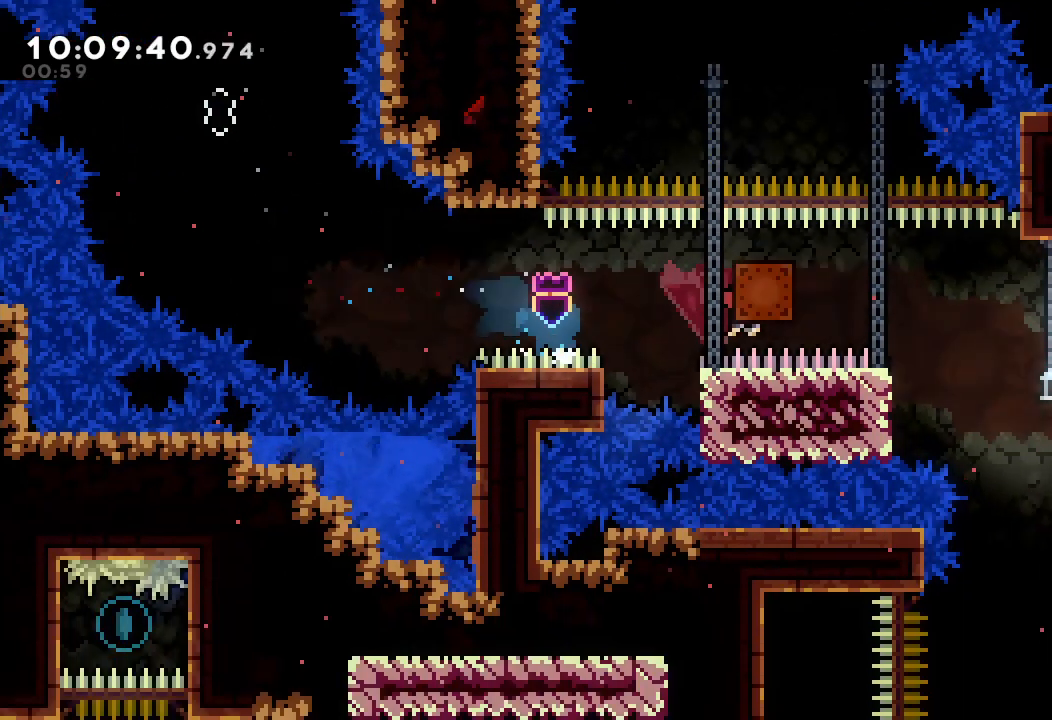
{"keys": ["a"], "events": [[267, "right", "up"], [367, "d", "up"]]}